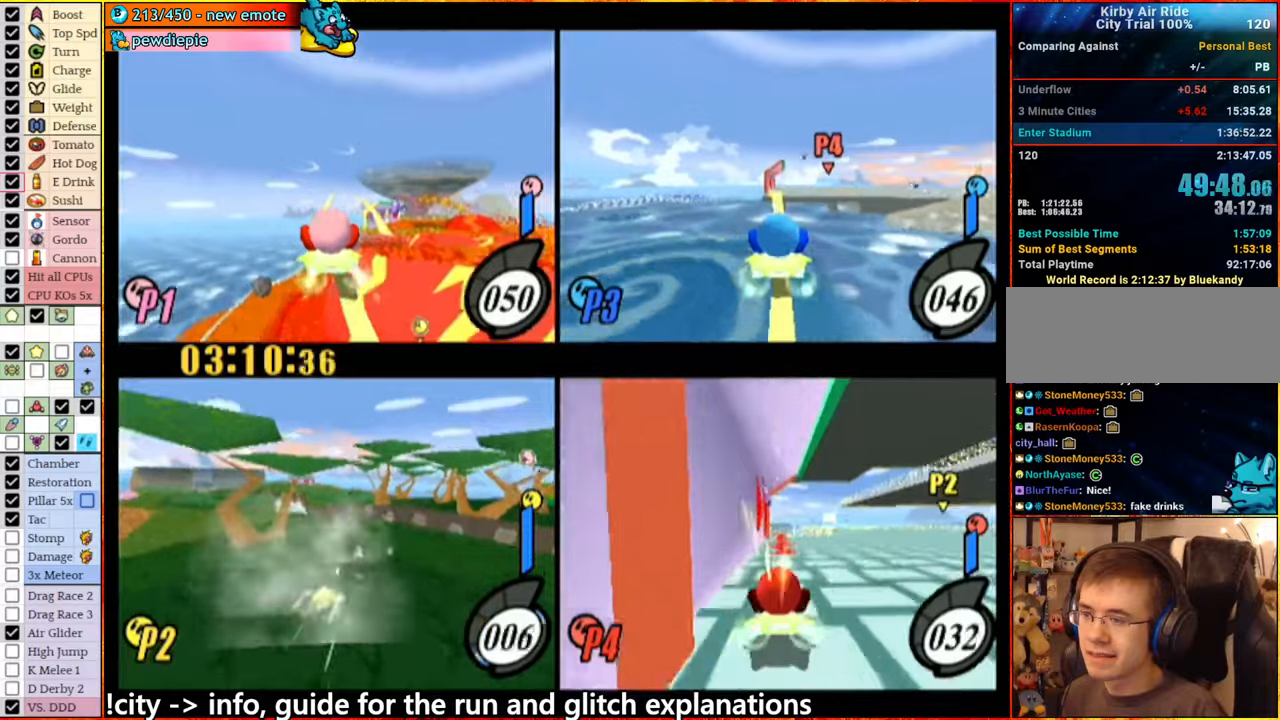
Gameplay with a controller (Nintendo layout); each line is a JSON object with the inputs held at the frame after it. "events" lists button and stick changes between this image and that frame as [ms after this image, input, new state], when the widget could be followed in between. Not read: L3 R3.
{"buttons": [], "left_stick": "right", "right_stick": "center", "events": [[134, "A", "up"], [134, "left_stick", "center"], [417, "left_stick", "right"]]}
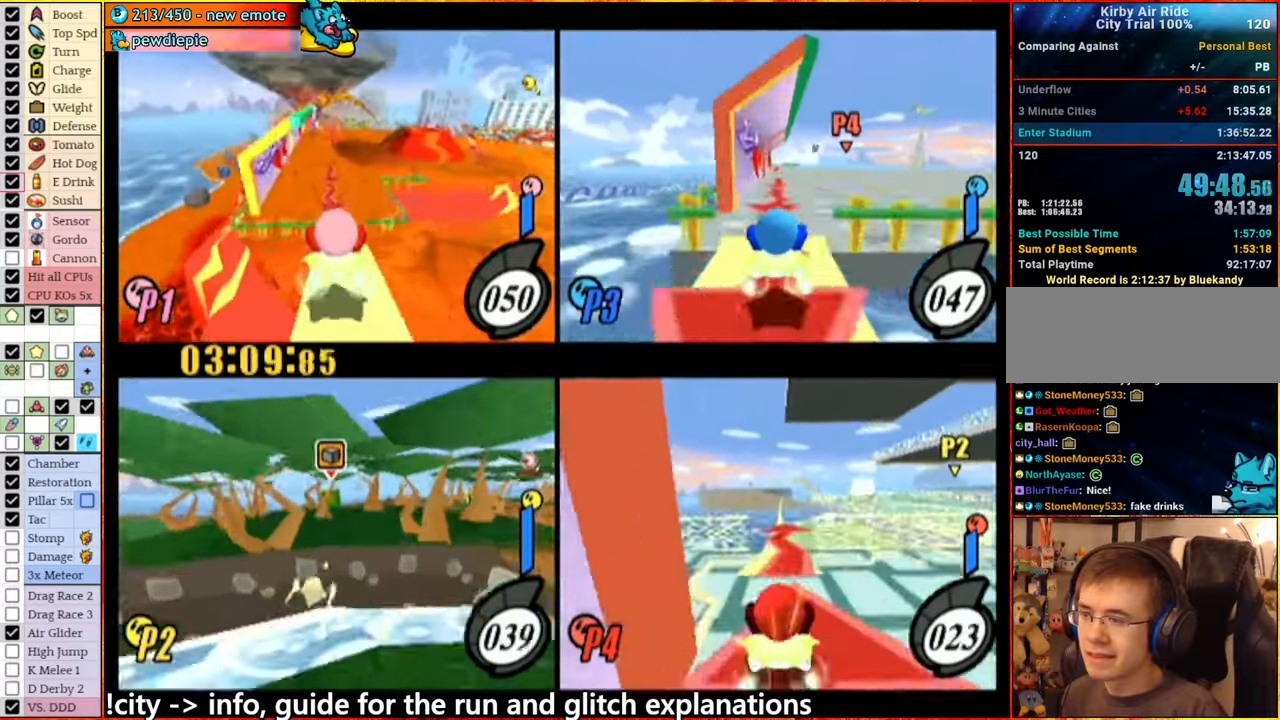
{"buttons": [], "left_stick": "center", "right_stick": "center", "events": [[67, "left_stick", "center"], [317, "left_stick", "left"], [384, "A", "down"], [450, "A", "up"], [484, "left_stick", "center"]]}
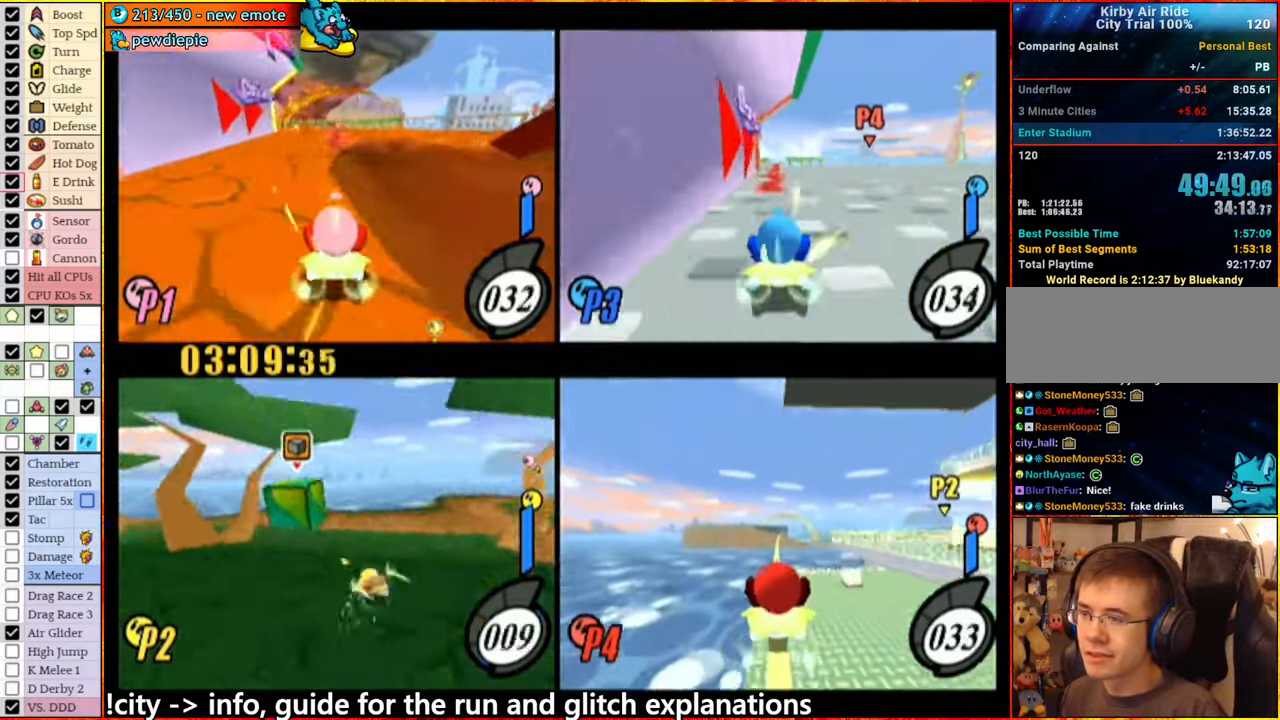
{"buttons": ["A"], "left_stick": "right", "right_stick": "center", "events": [[200, "left_stick", "right"], [234, "A", "down"]]}
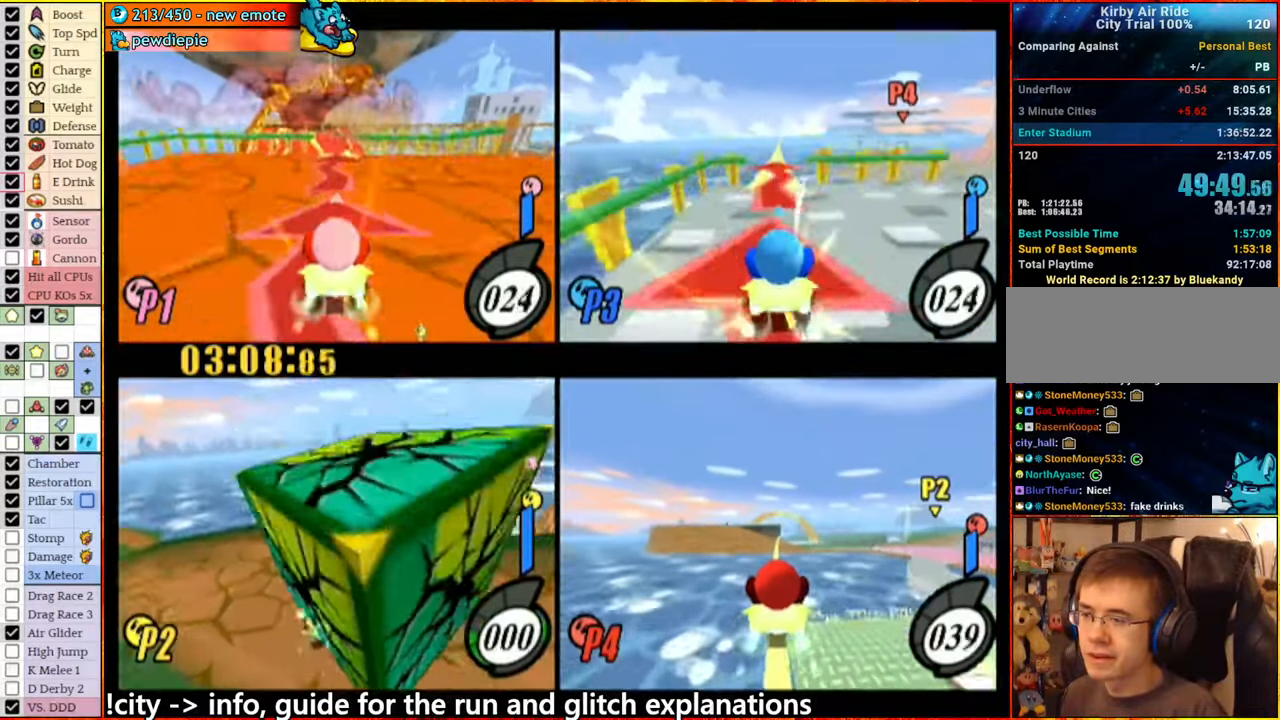
{"buttons": [], "left_stick": "center", "right_stick": "center", "events": [[84, "A", "up"], [134, "A", "down"], [350, "left_stick", "center"], [384, "A", "up"]]}
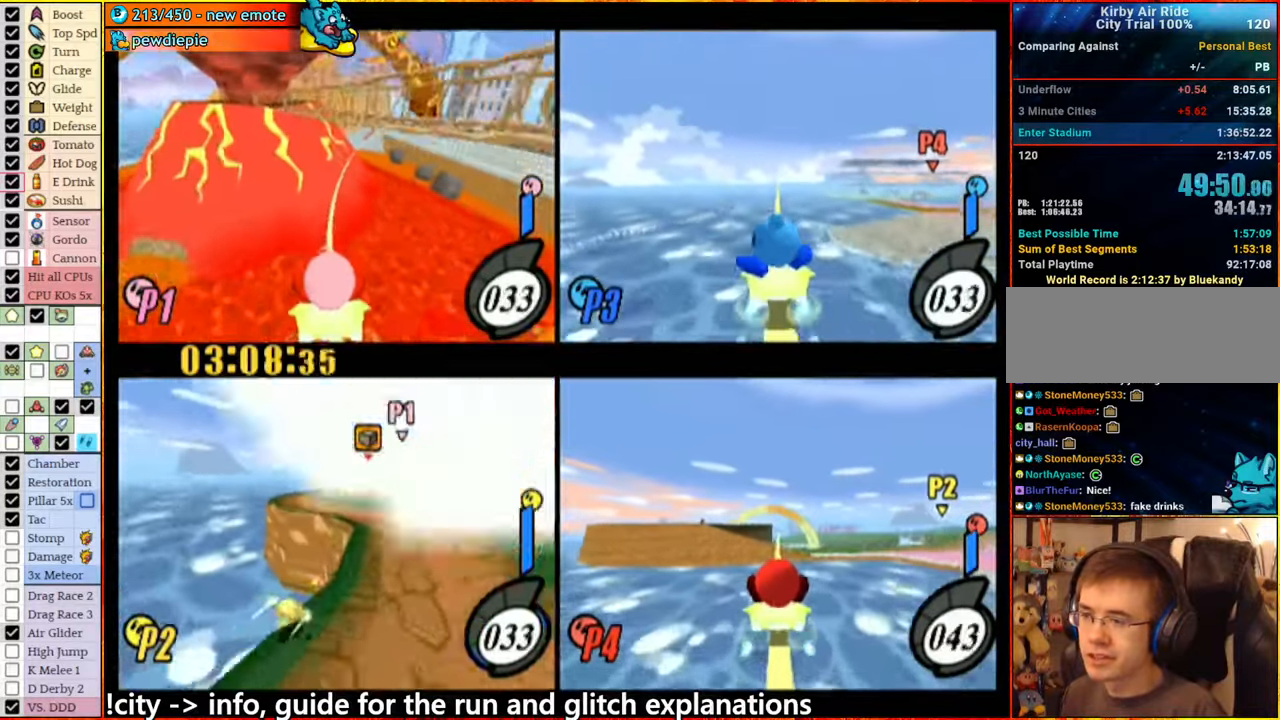
{"buttons": [], "left_stick": "center", "right_stick": "center", "events": [[250, "A", "down"], [284, "left_stick", "left"], [350, "A", "up"], [400, "left_stick", "center"]]}
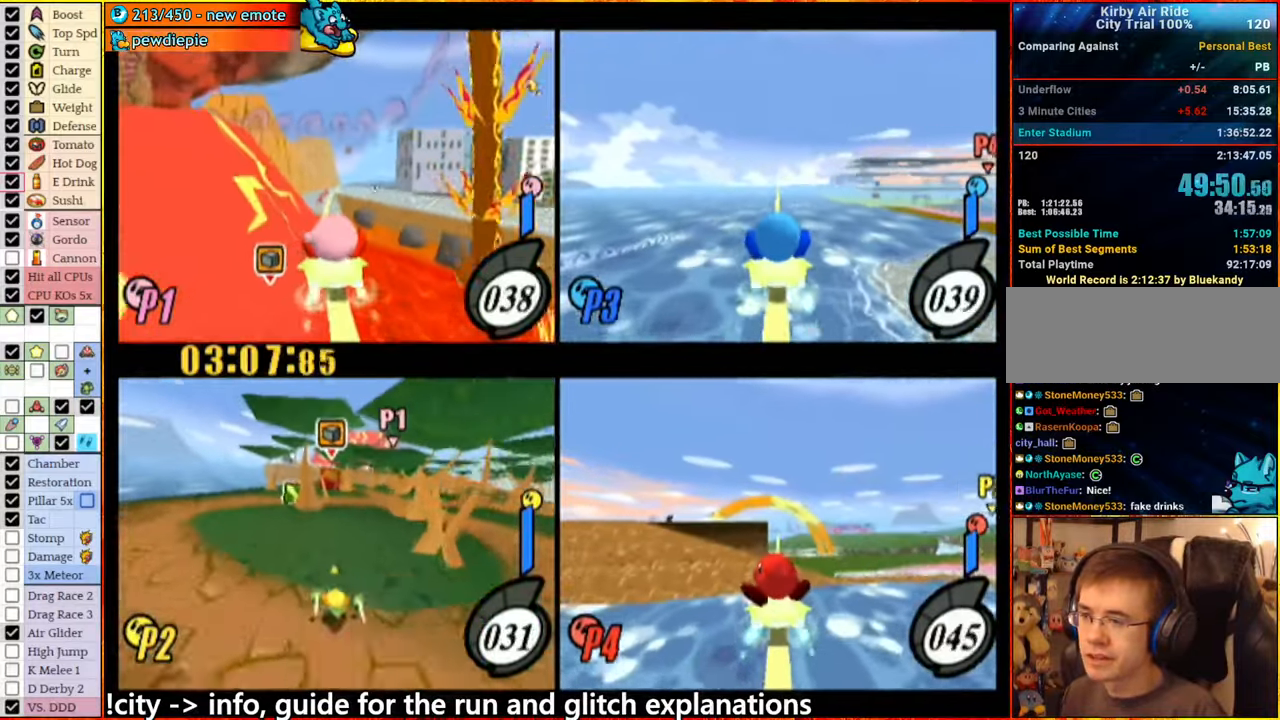
{"buttons": [], "left_stick": "center", "right_stick": "center", "events": []}
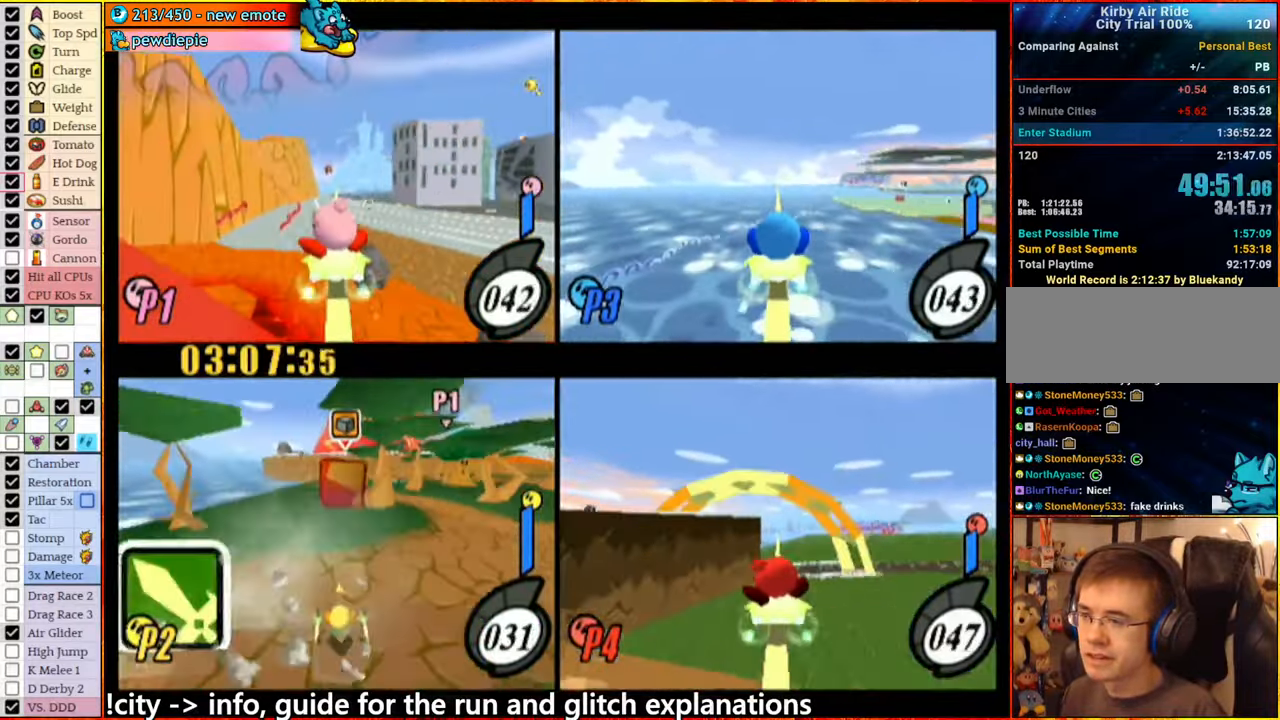
{"buttons": ["A"], "left_stick": "right", "right_stick": "center", "events": [[200, "left_stick", "left"], [267, "left_stick", "center"], [317, "left_stick", "right"], [350, "A", "down"]]}
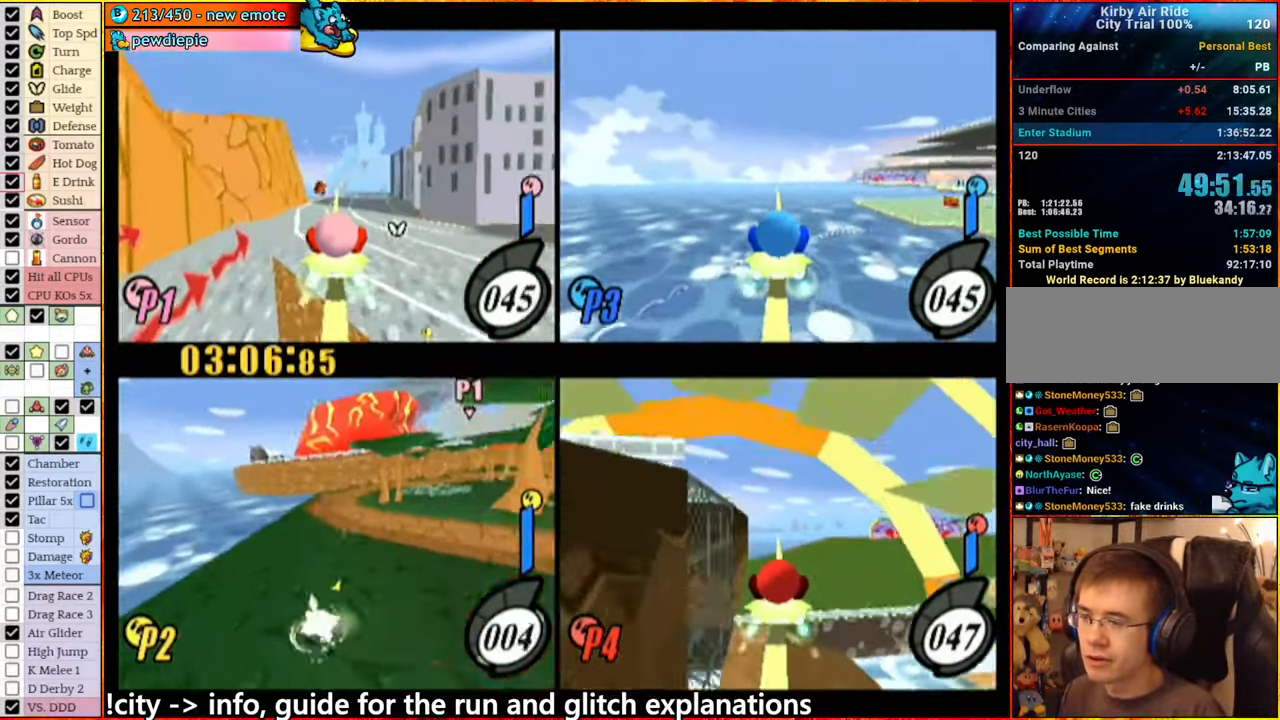
{"buttons": ["A"], "left_stick": "center", "right_stick": "center", "events": [[384, "left_stick", "center"]]}
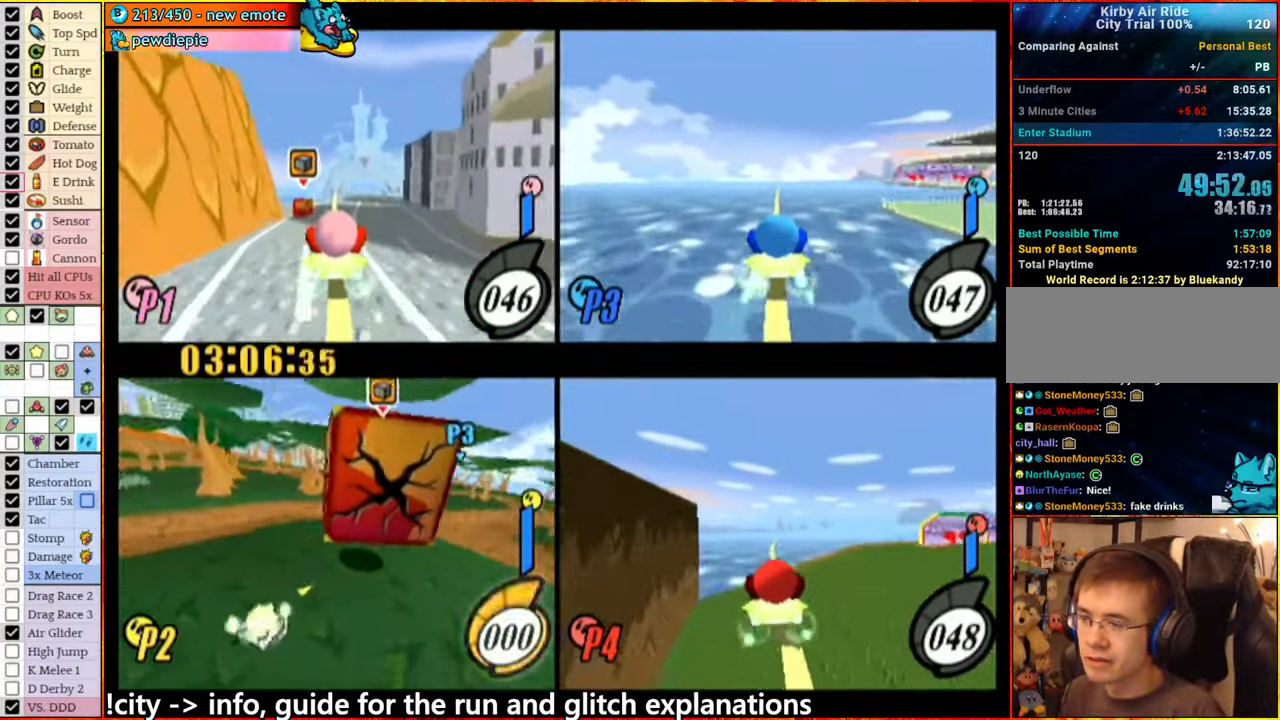
{"buttons": [], "left_stick": "right", "right_stick": "center", "events": [[67, "A", "up"], [267, "A", "down"], [300, "left_stick", "right"], [450, "A", "up"]]}
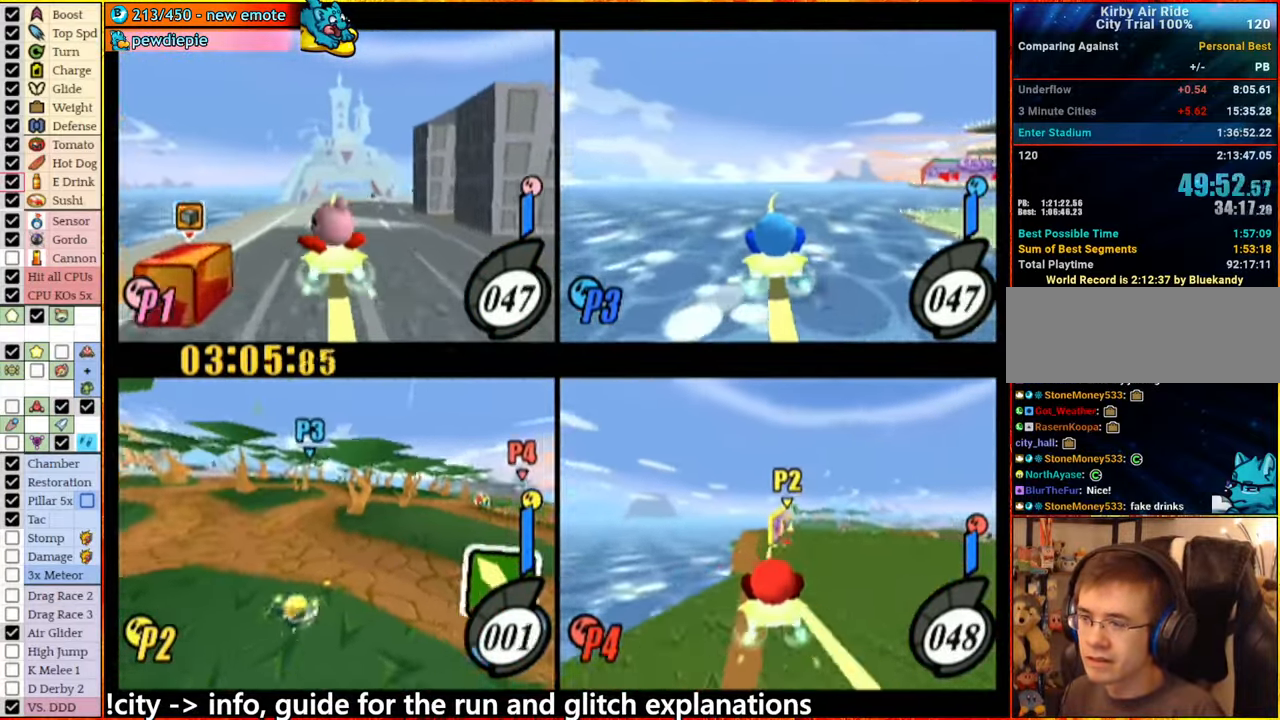
{"buttons": [], "left_stick": "center", "right_stick": "center", "events": [[17, "left_stick", "center"]]}
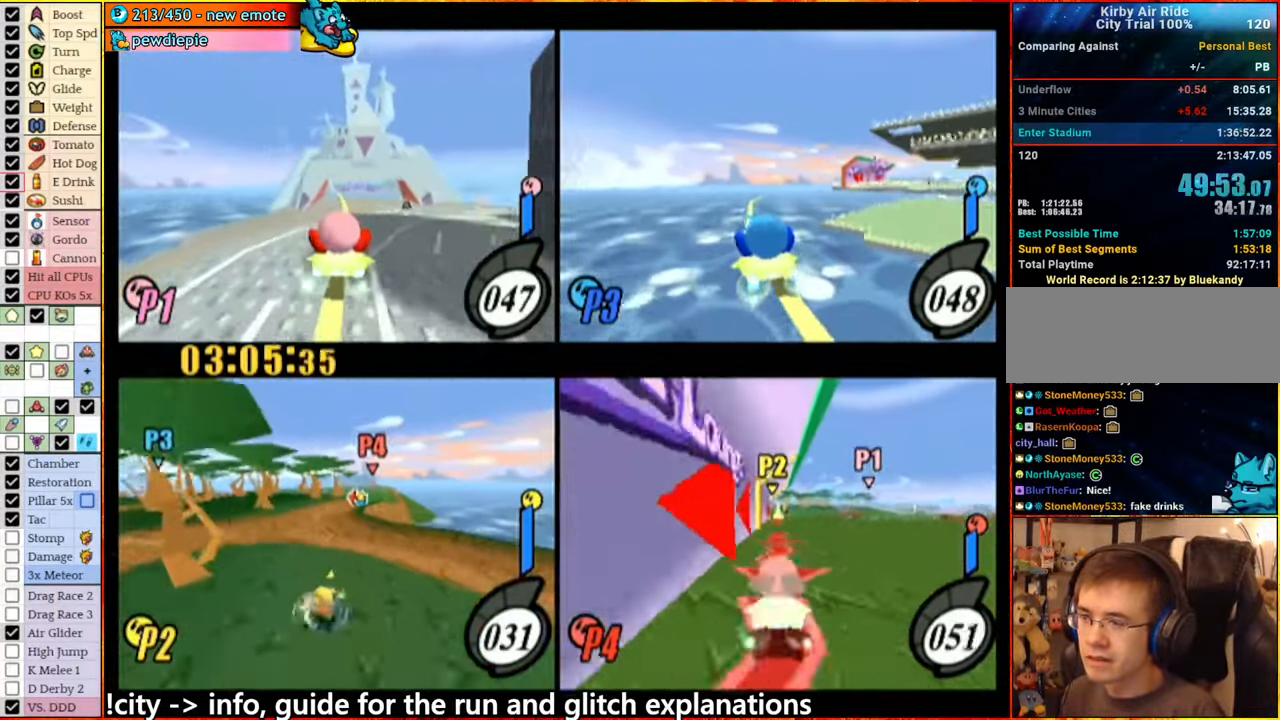
{"buttons": [], "left_stick": "center", "right_stick": "center", "events": []}
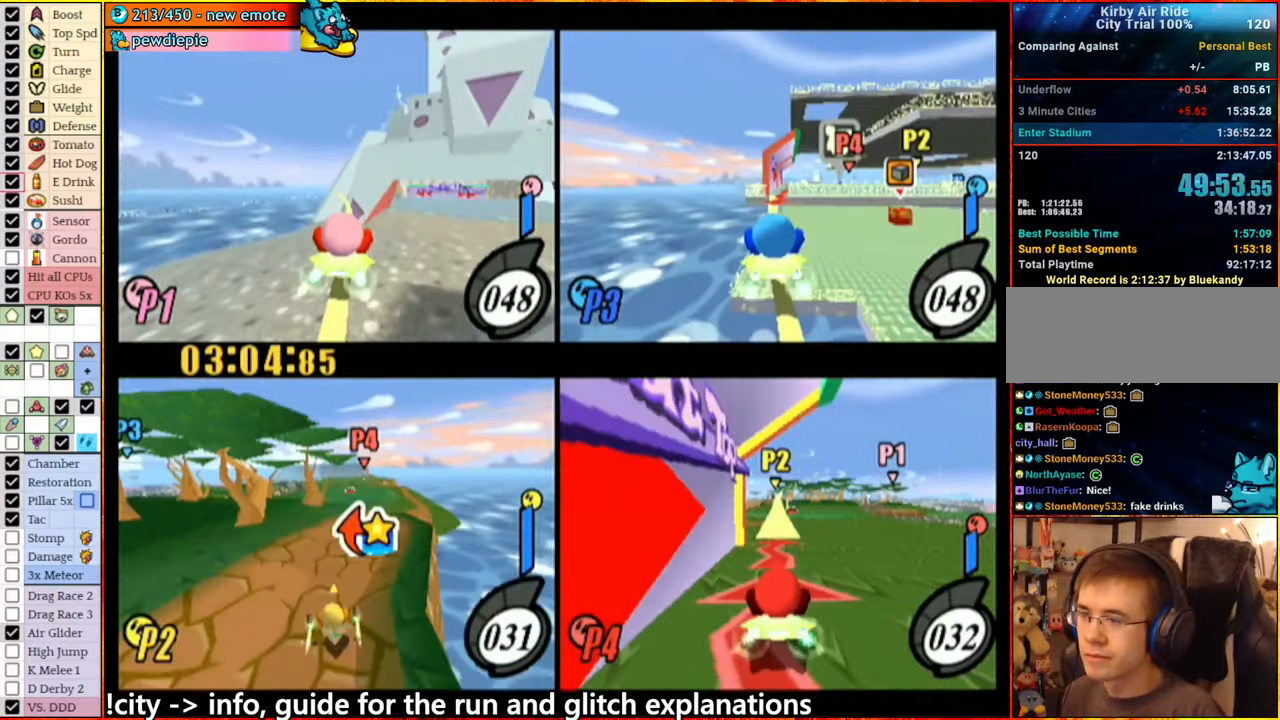
{"buttons": ["A"], "left_stick": "left", "right_stick": "center", "events": [[83, "A", "down"], [83, "left_stick", "left"]]}
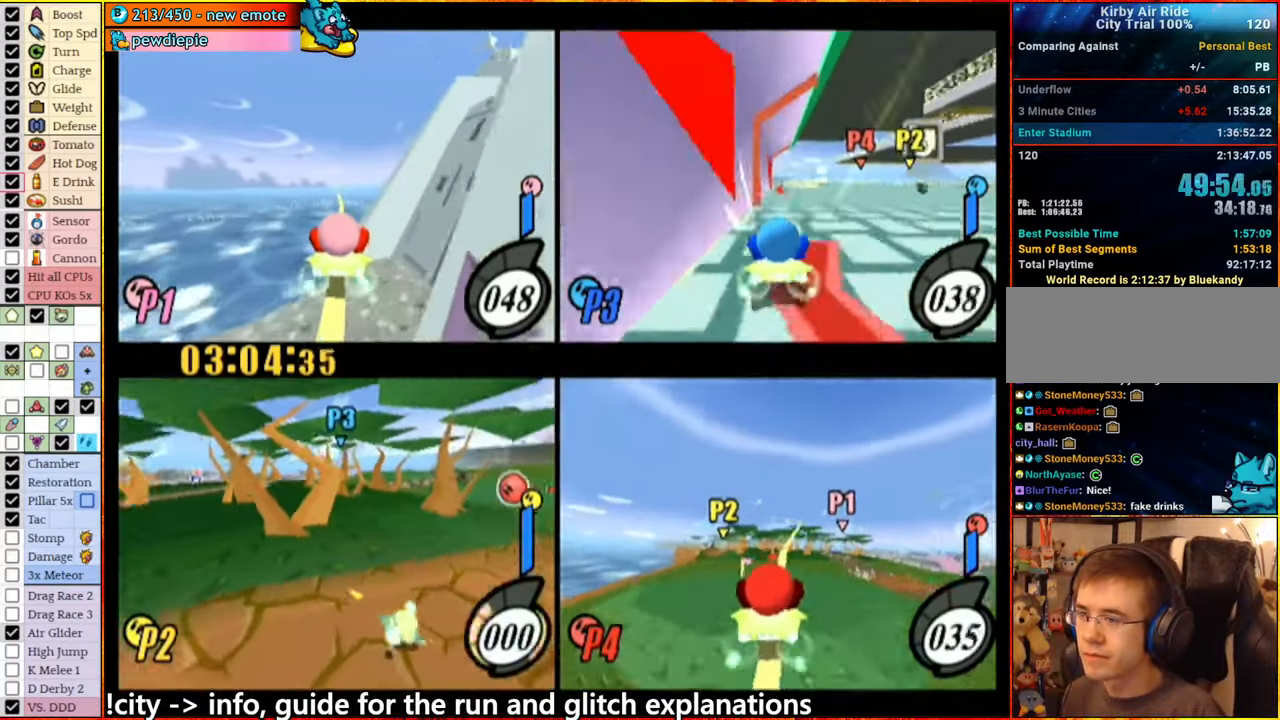
{"buttons": [], "left_stick": "center", "right_stick": "center", "events": [[50, "A", "up"], [150, "left_stick", "center"]]}
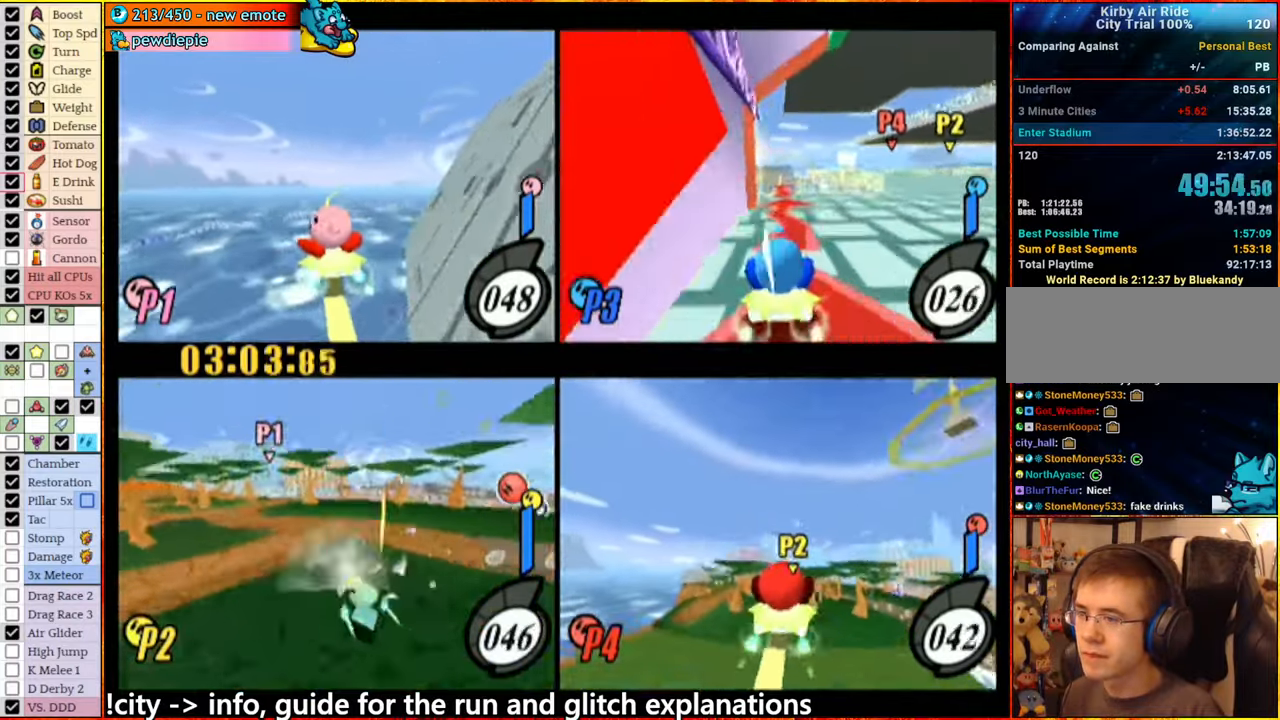
{"buttons": [], "left_stick": "center", "right_stick": "center", "events": []}
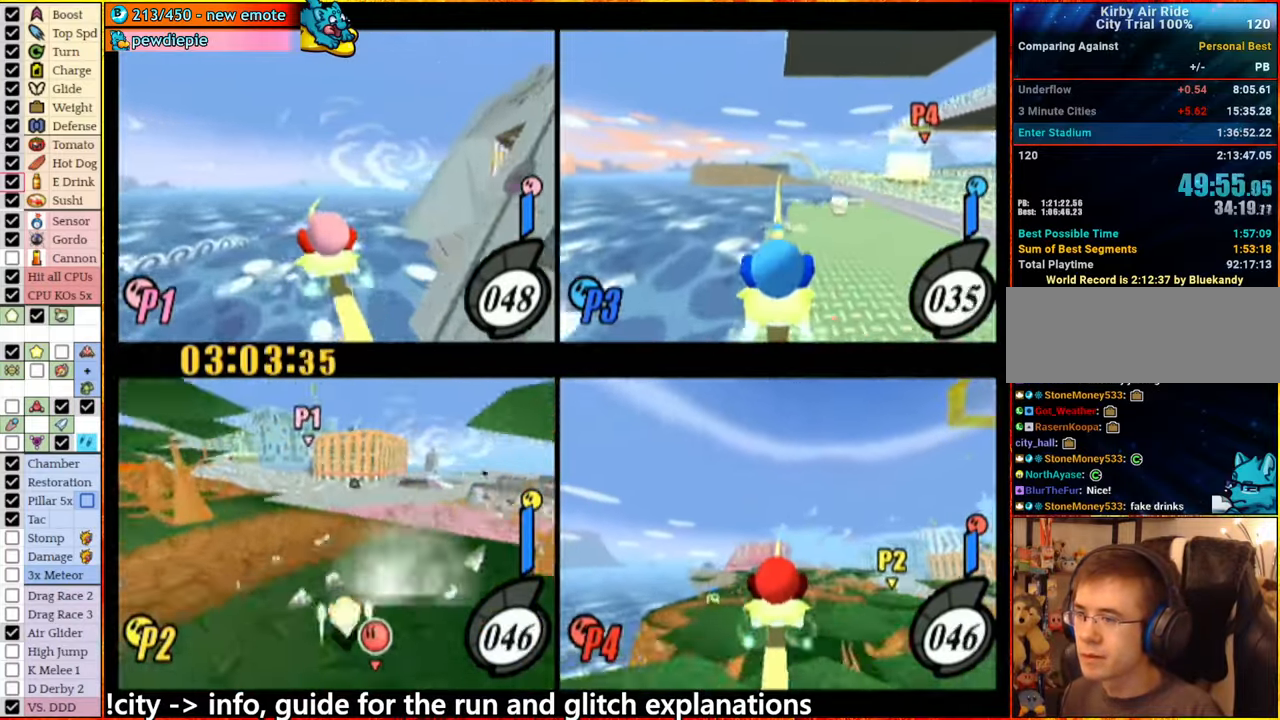
{"buttons": ["A"], "left_stick": "left", "right_stick": "center", "events": [[33, "A", "down"], [33, "left_stick", "left"], [116, "A", "up"], [450, "A", "down"]]}
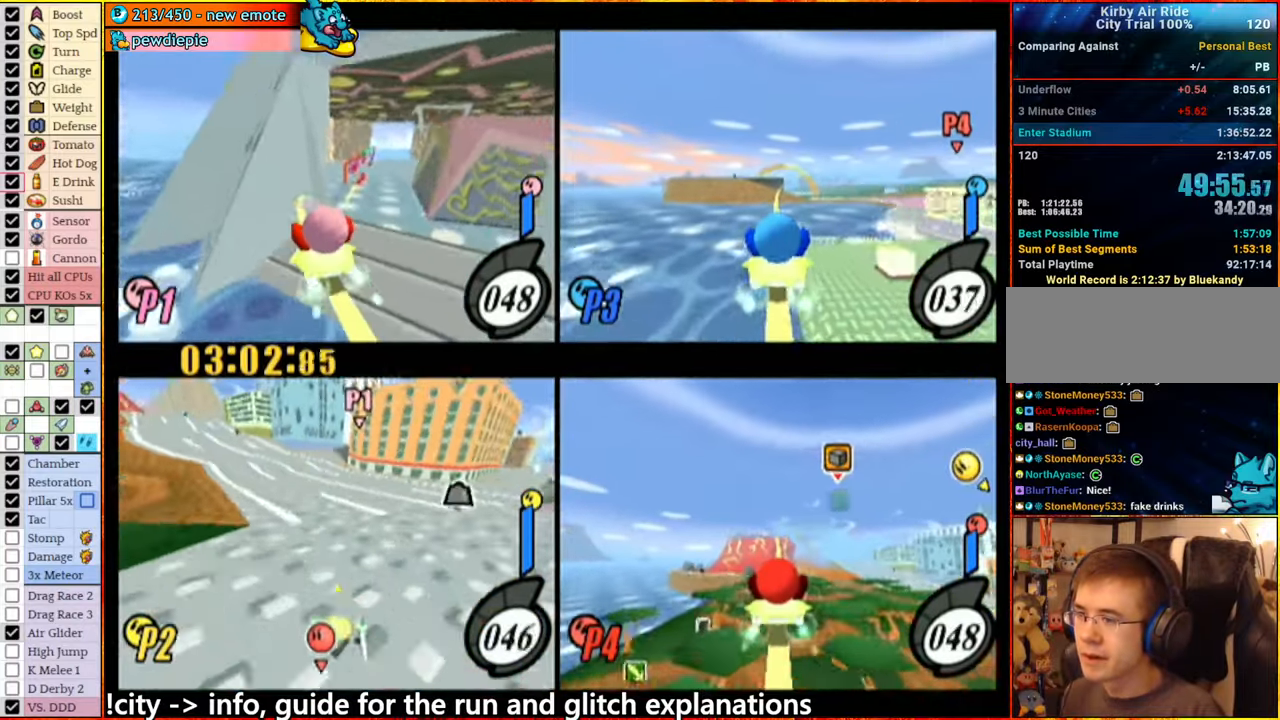
{"buttons": ["A"], "left_stick": "left", "right_stick": "center", "events": [[83, "A", "up"], [450, "A", "down"]]}
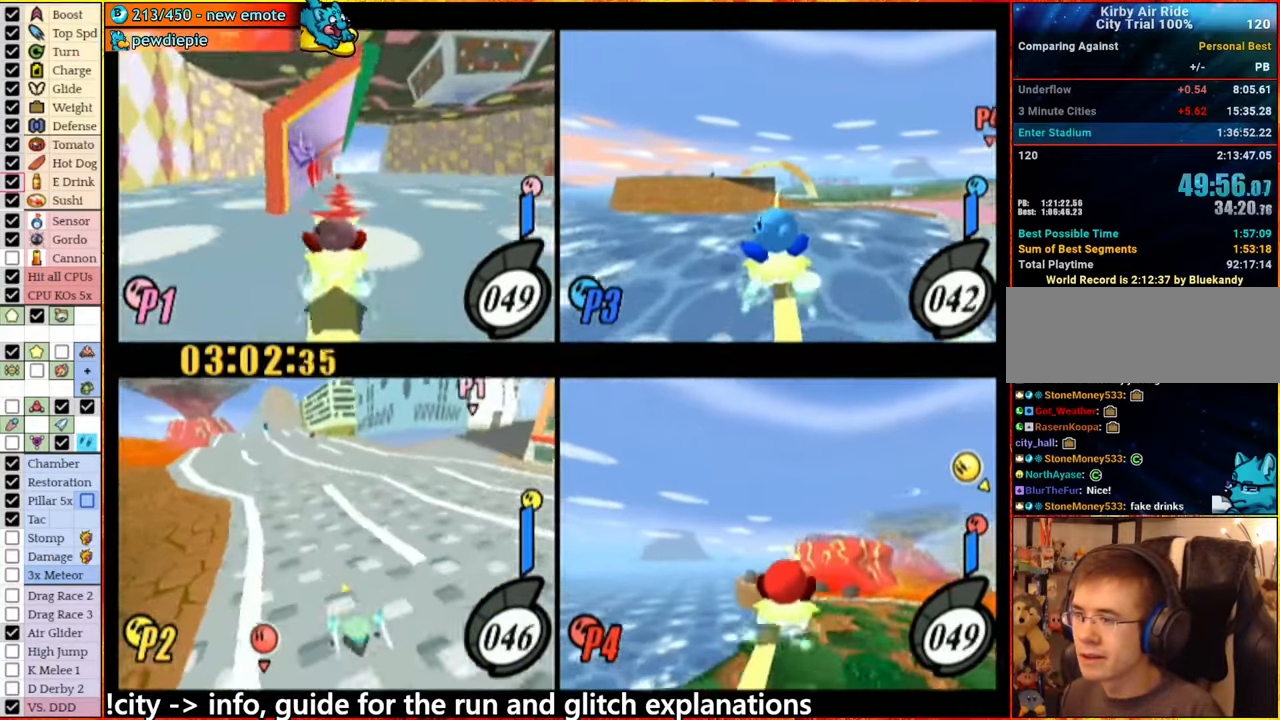
{"buttons": ["A"], "left_stick": "left", "right_stick": "center", "events": [[33, "A", "up"], [450, "A", "down"]]}
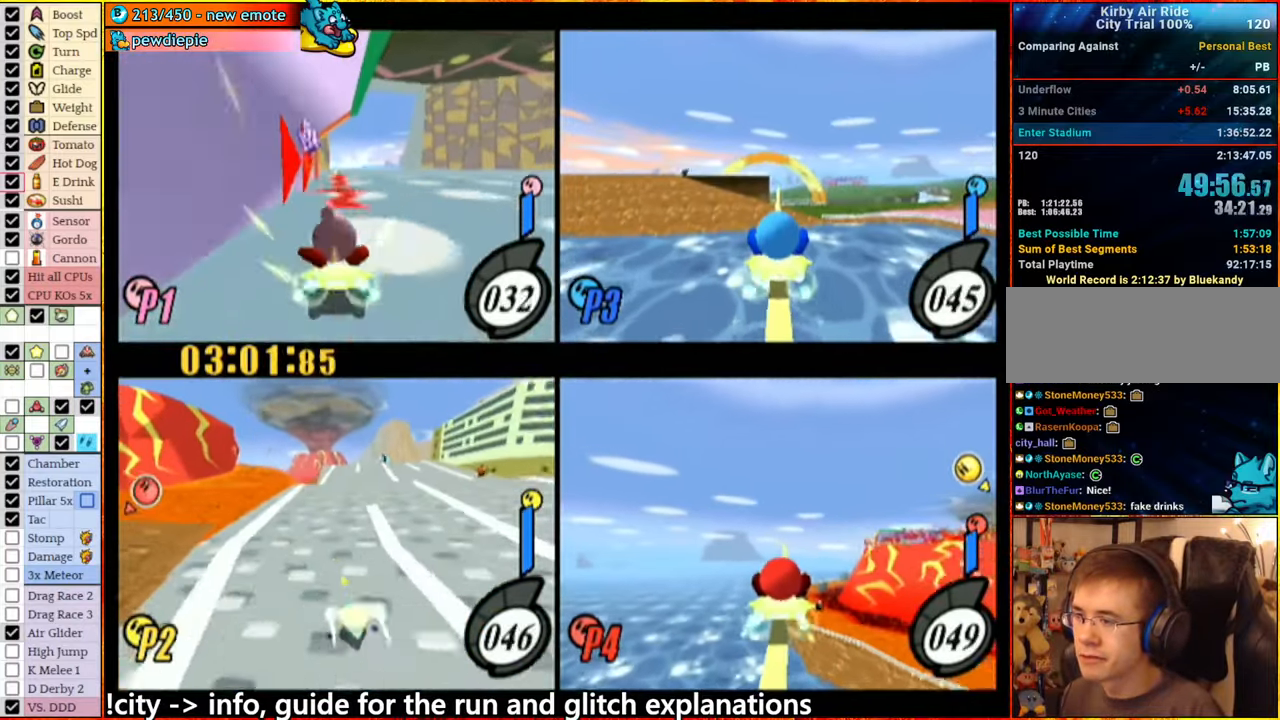
{"buttons": [], "left_stick": "left", "right_stick": "center", "events": [[33, "A", "up"], [250, "A", "down"], [483, "A", "up"]]}
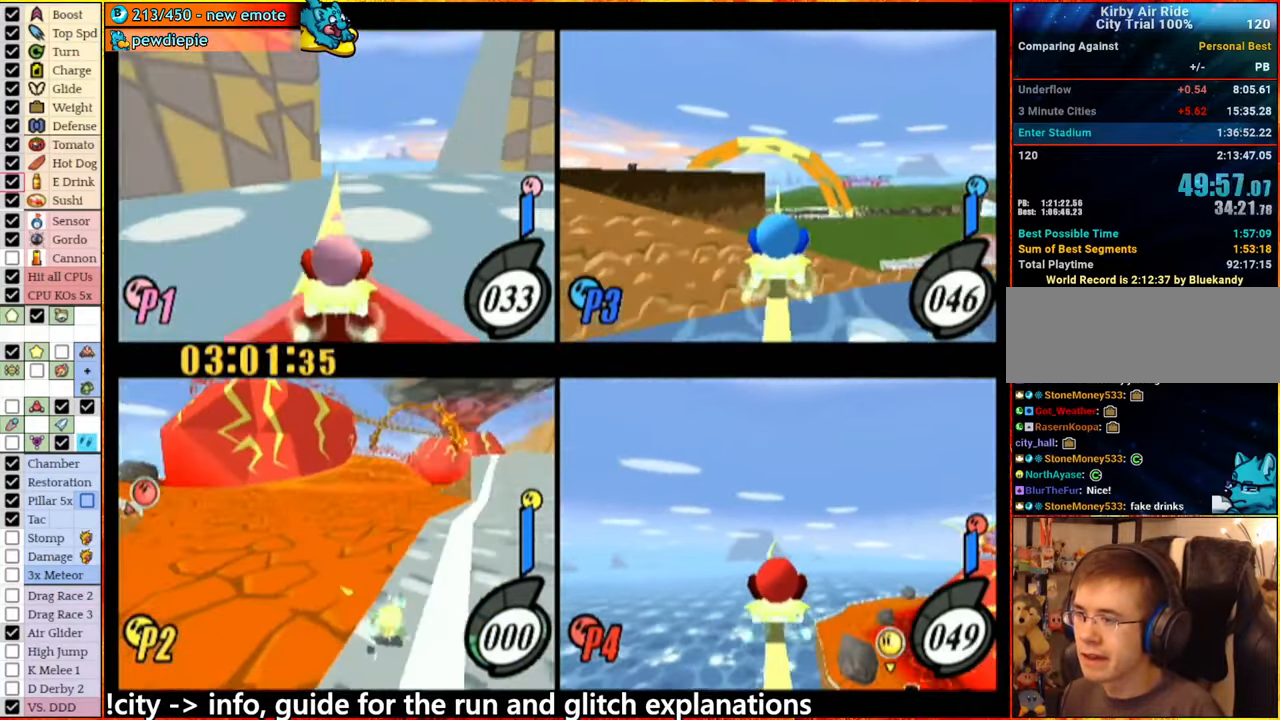
{"buttons": [], "left_stick": "left", "right_stick": "center", "events": []}
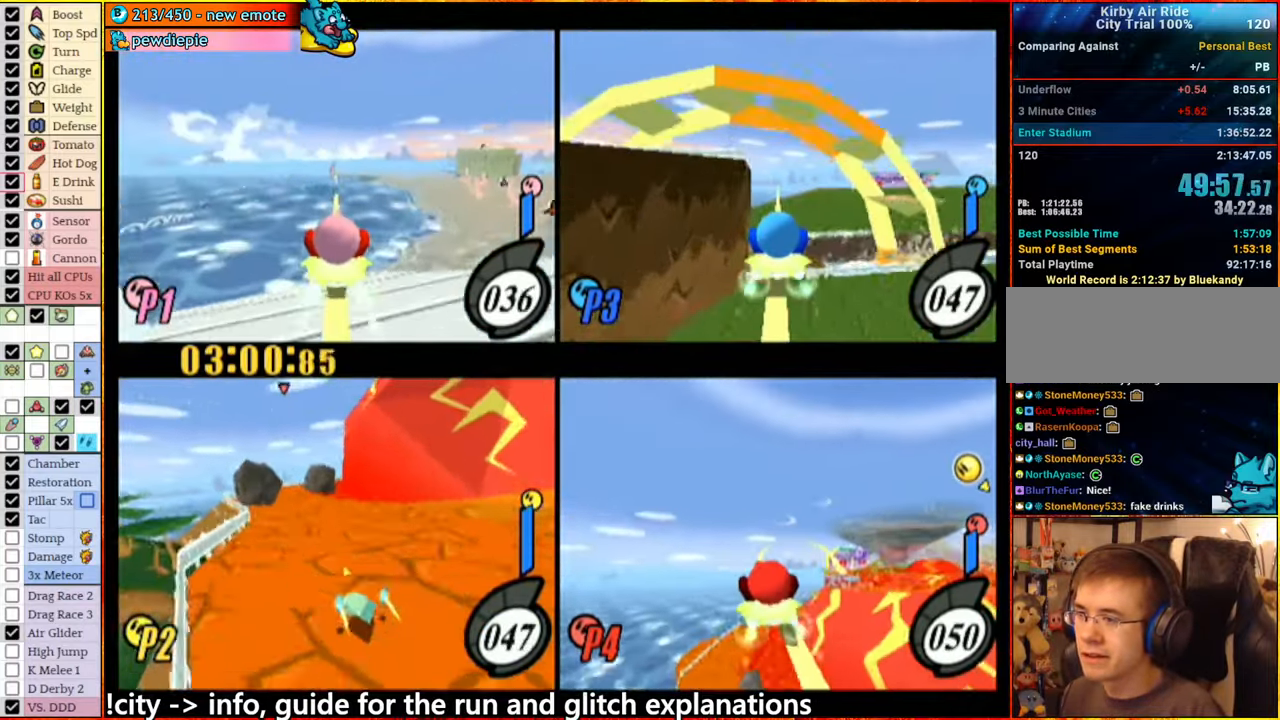
{"buttons": ["A"], "left_stick": "right", "right_stick": "center", "events": [[33, "A", "down"], [133, "A", "up"], [216, "left_stick", "up-right"], [266, "left_stick", "center"], [383, "left_stick", "right"], [400, "A", "down"]]}
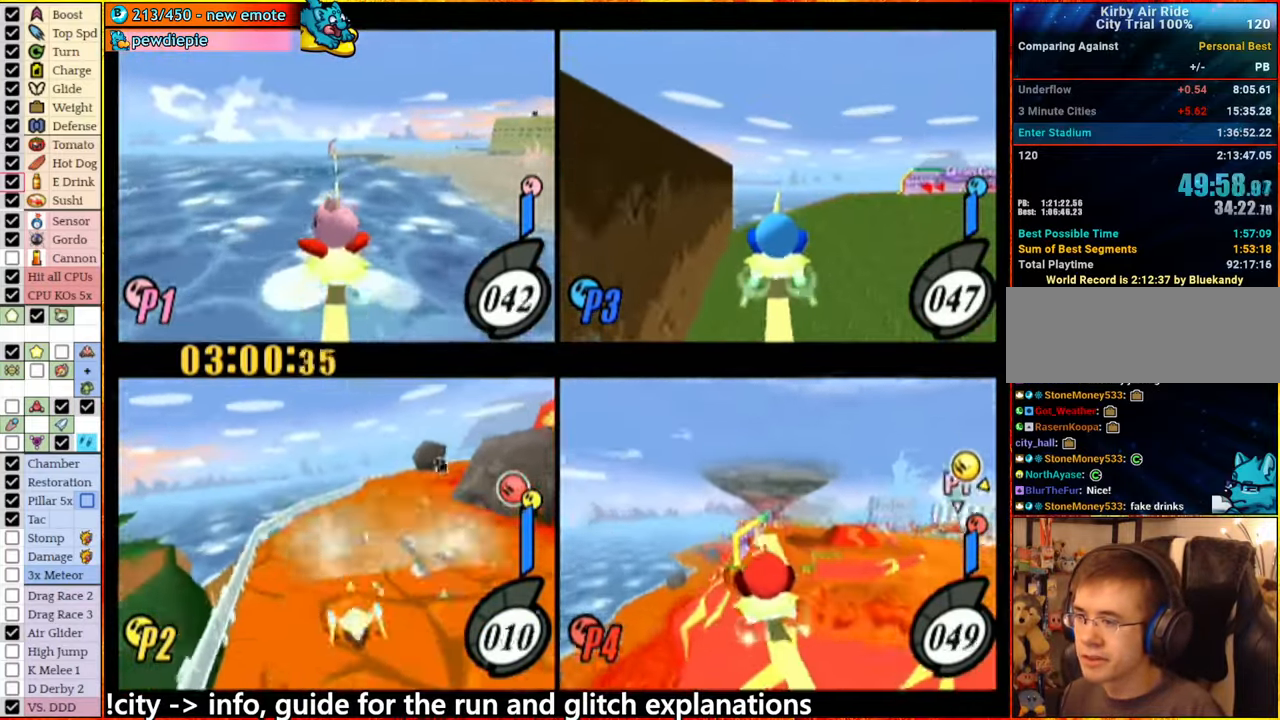
{"buttons": ["A"], "left_stick": "left", "right_stick": "center", "events": [[167, "A", "up"], [217, "left_stick", "center"], [383, "A", "down"], [417, "left_stick", "left"]]}
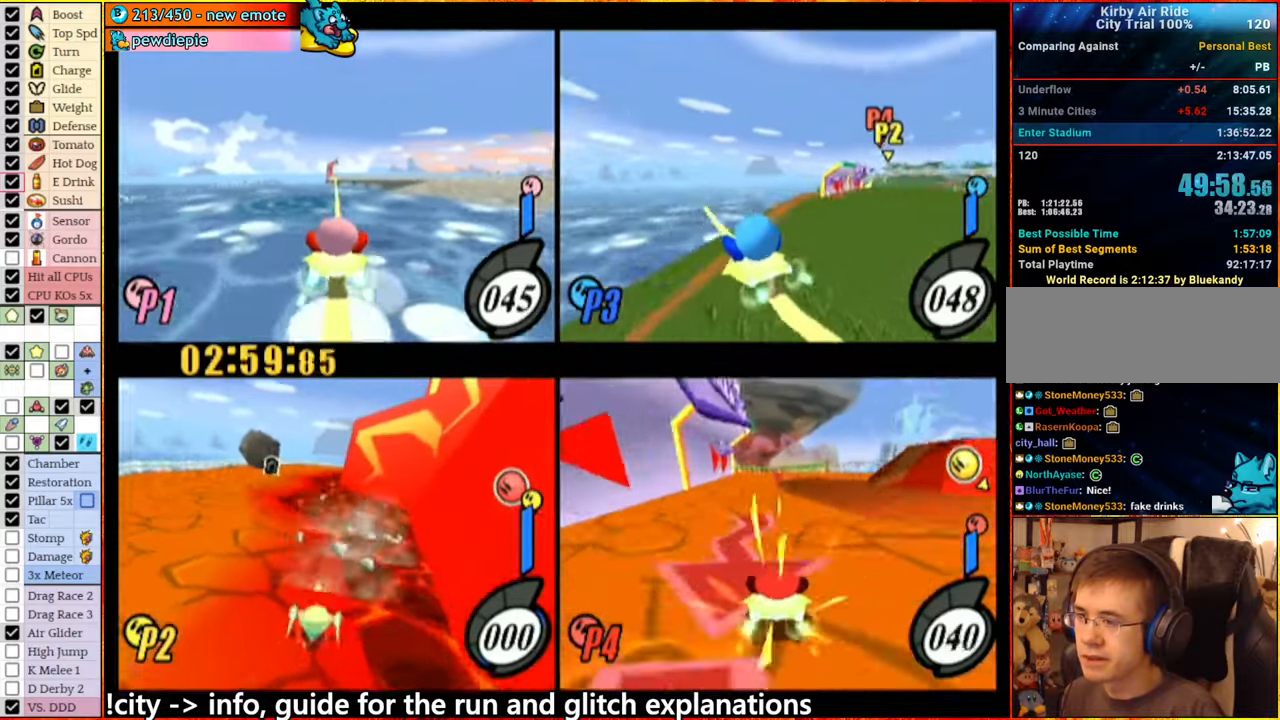
{"buttons": ["A"], "left_stick": "right", "right_stick": "center", "events": [[133, "A", "up"], [217, "left_stick", "center"], [500, "A", "down"], [500, "left_stick", "right"]]}
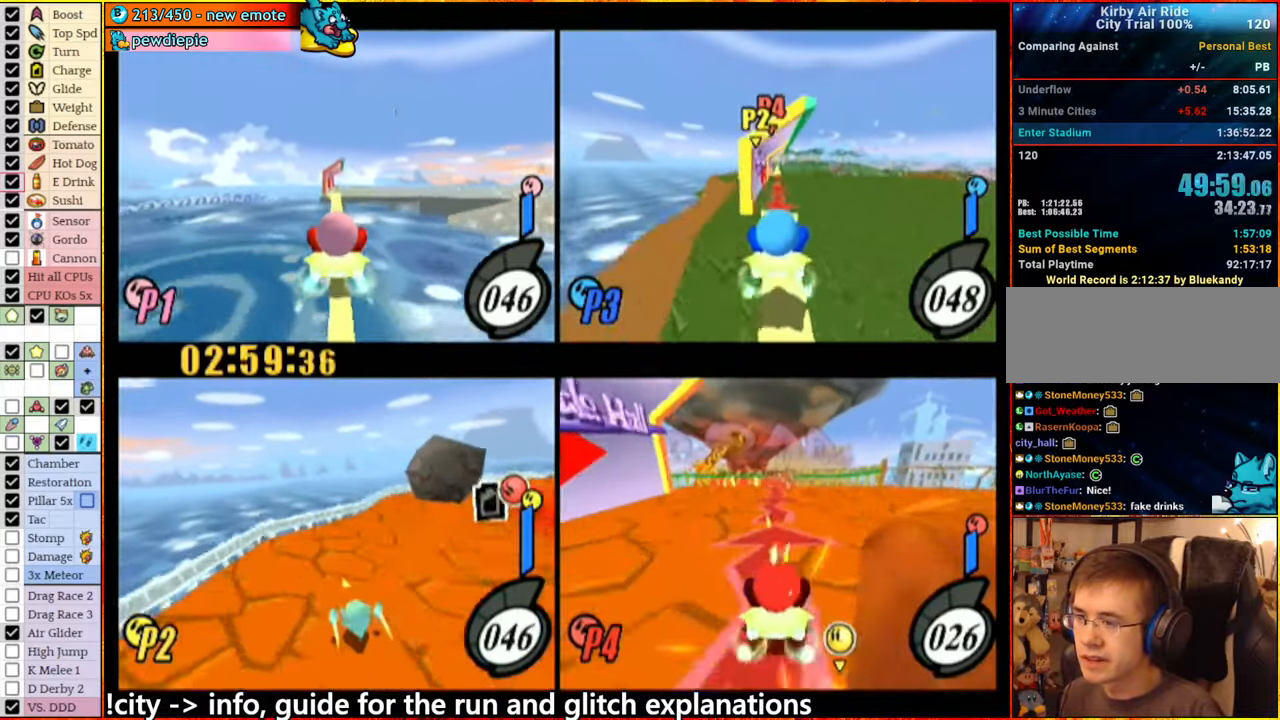
{"buttons": ["A"], "left_stick": "right", "right_stick": "center", "events": [[183, "A", "up"], [367, "A", "down"]]}
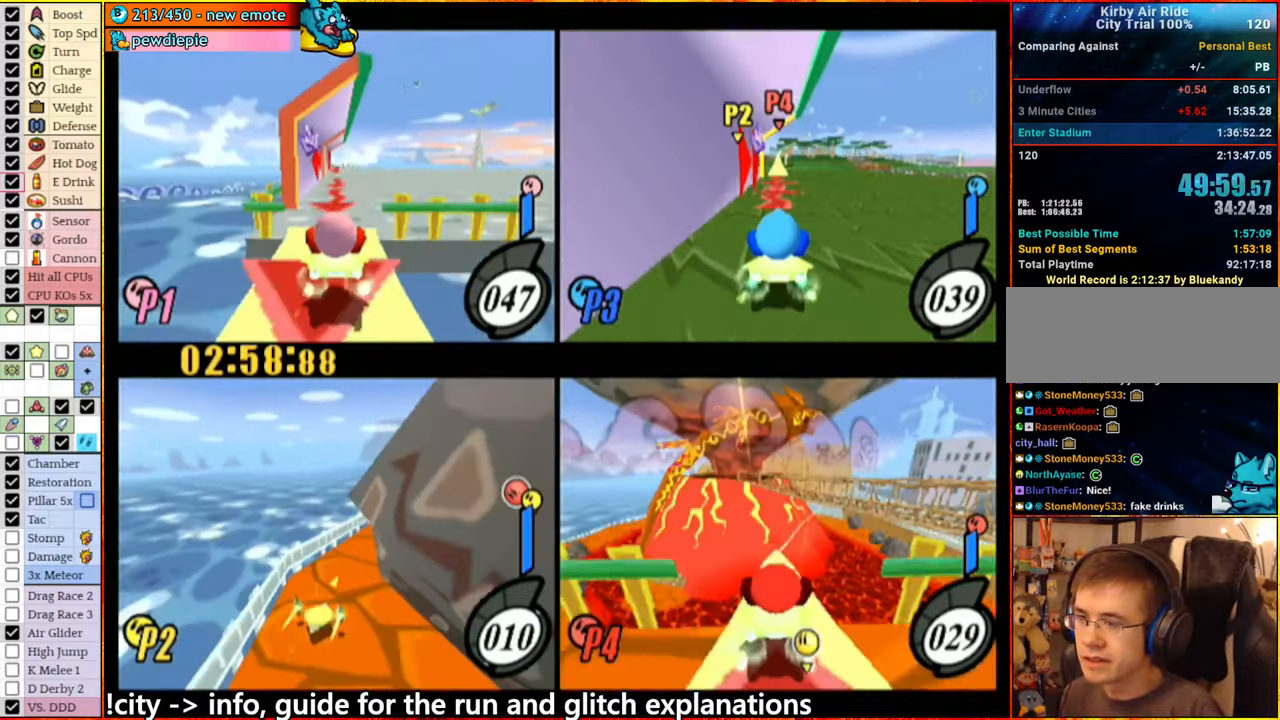
{"buttons": ["A"], "left_stick": "left", "right_stick": "center", "events": [[150, "A", "up"], [200, "left_stick", "center"], [400, "A", "down"], [467, "left_stick", "left"]]}
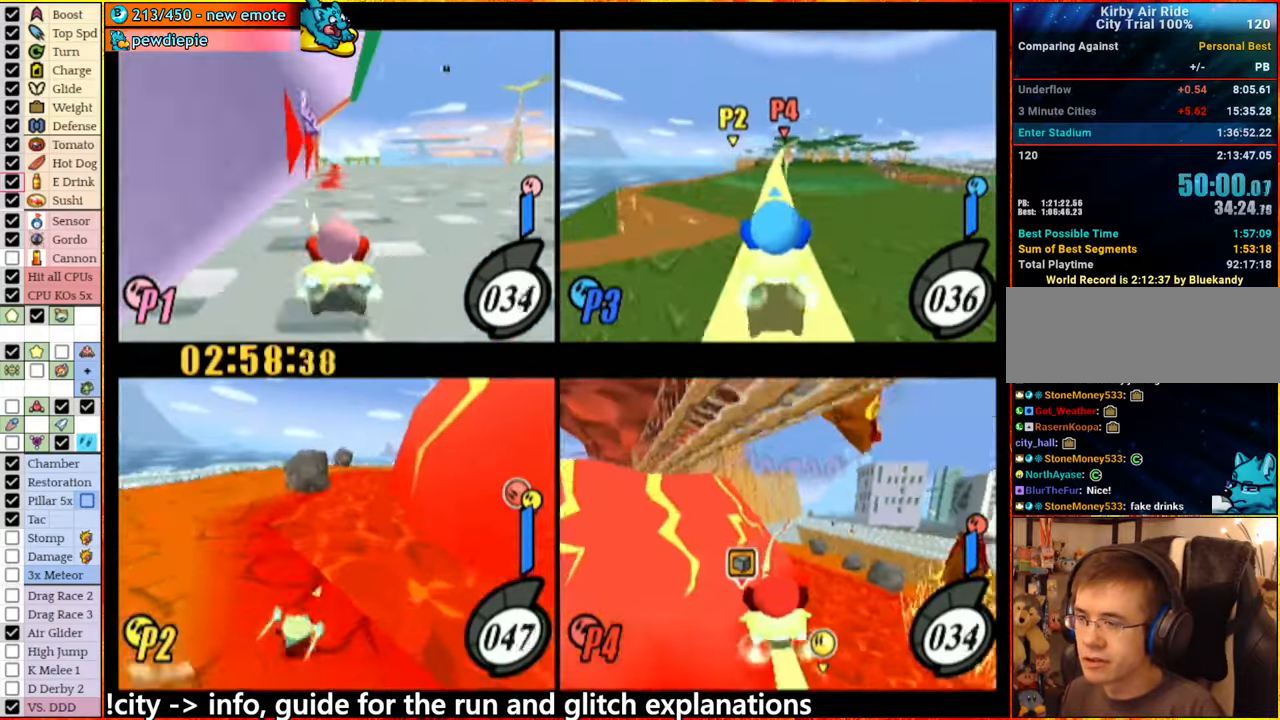
{"buttons": ["A"], "left_stick": "right", "right_stick": "center", "events": [[50, "A", "up"], [83, "left_stick", "center"], [483, "A", "down"], [483, "left_stick", "right"]]}
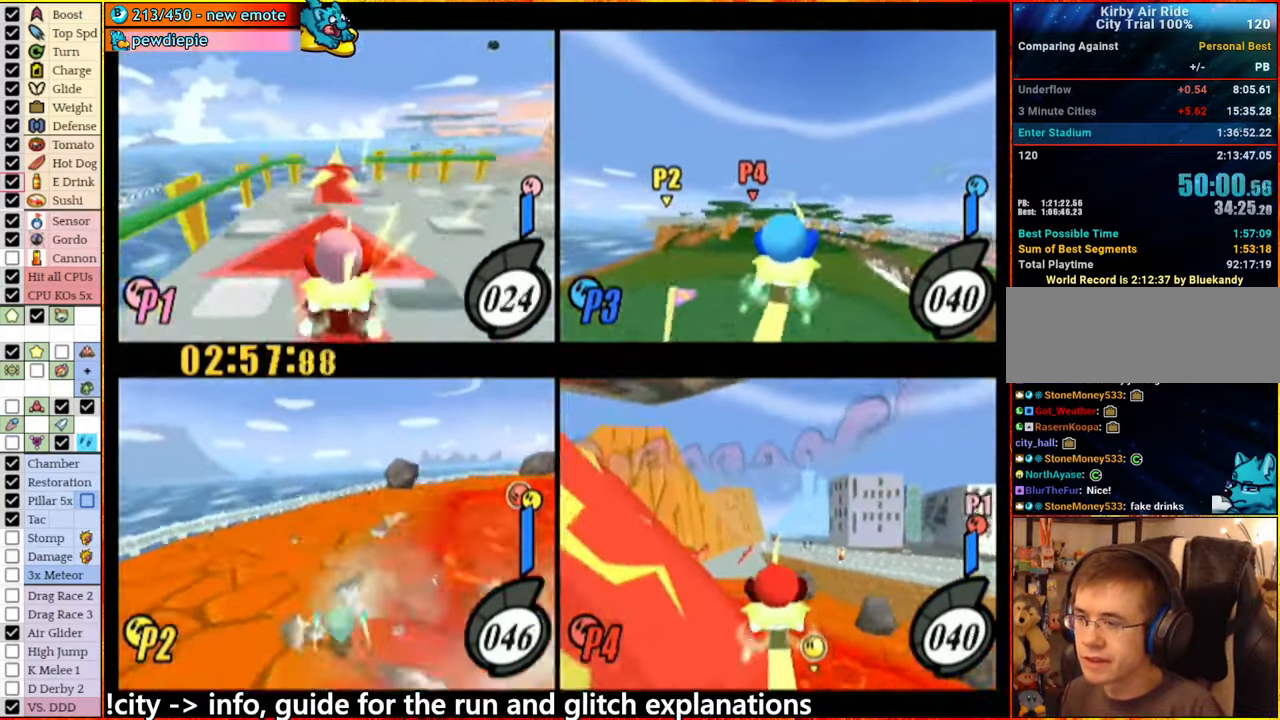
{"buttons": [], "left_stick": "center", "right_stick": "center", "events": [[117, "A", "up"], [167, "left_stick", "center"]]}
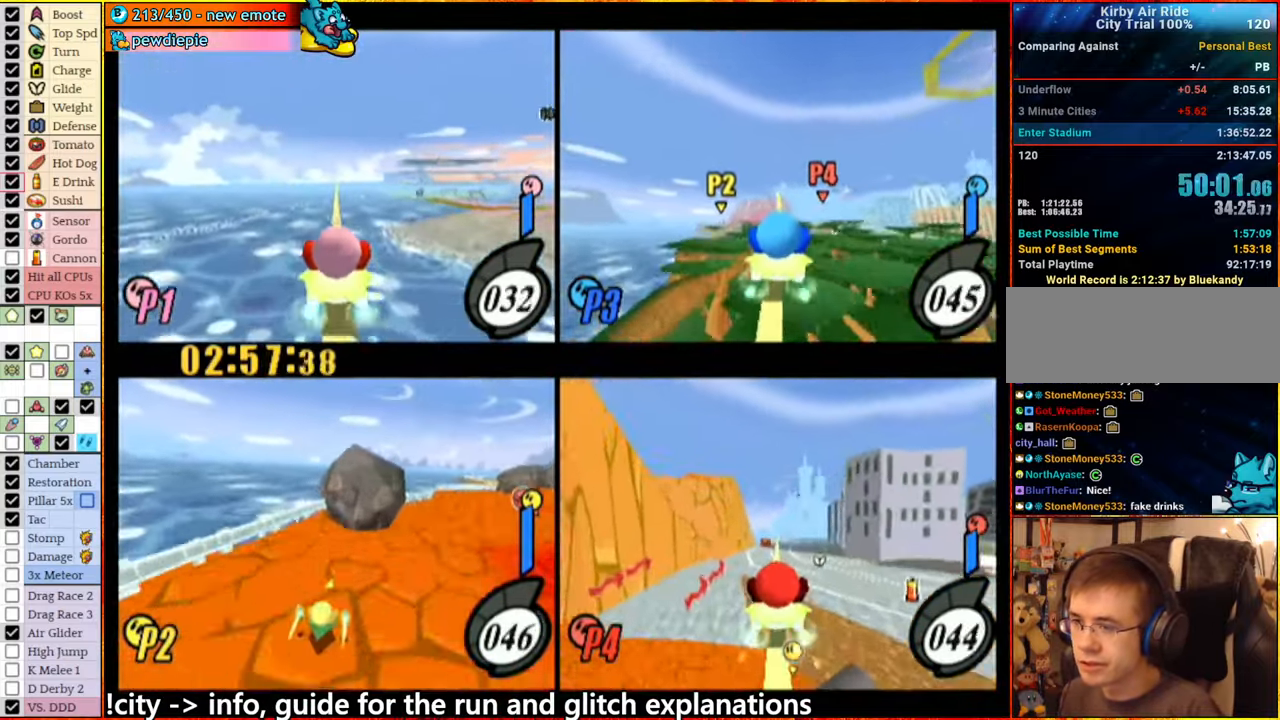
{"buttons": [], "left_stick": "center", "right_stick": "center", "events": [[100, "A", "down"], [100, "left_stick", "right"], [267, "A", "up"], [333, "left_stick", "center"]]}
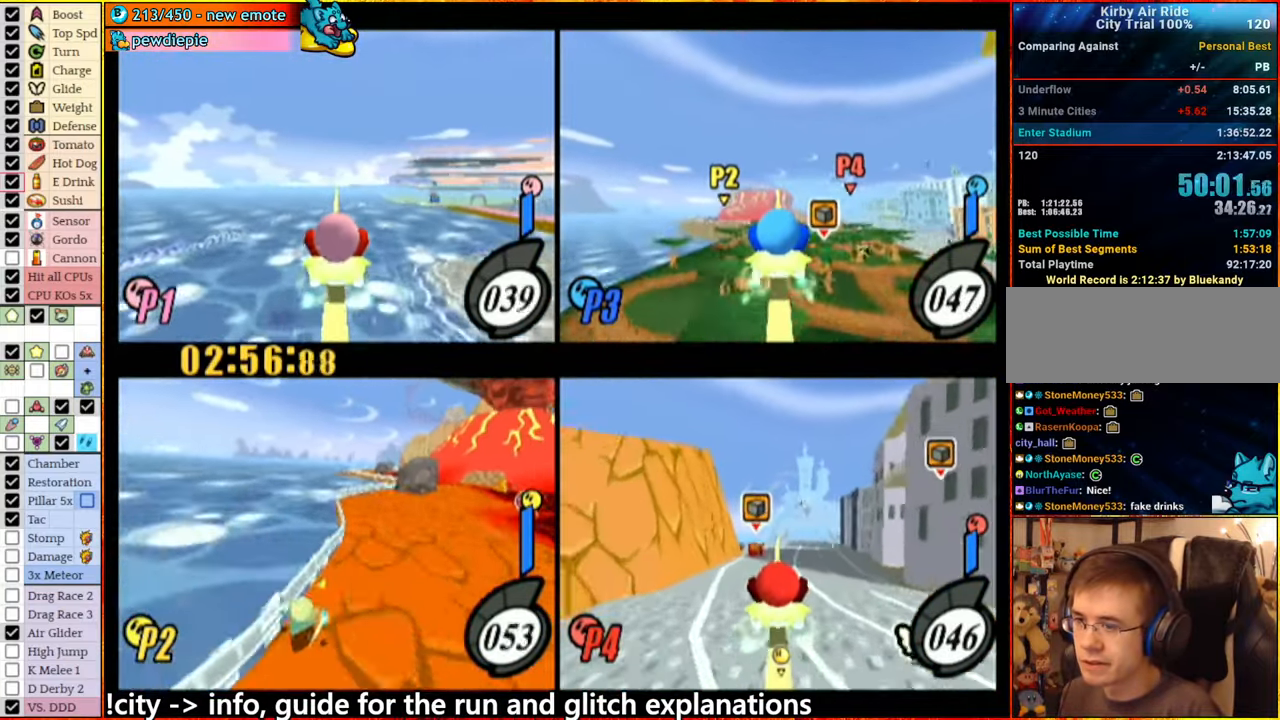
{"buttons": [], "left_stick": "center", "right_stick": "center", "events": [[167, "A", "down"], [267, "left_stick", "right"], [300, "A", "up"], [383, "left_stick", "center"]]}
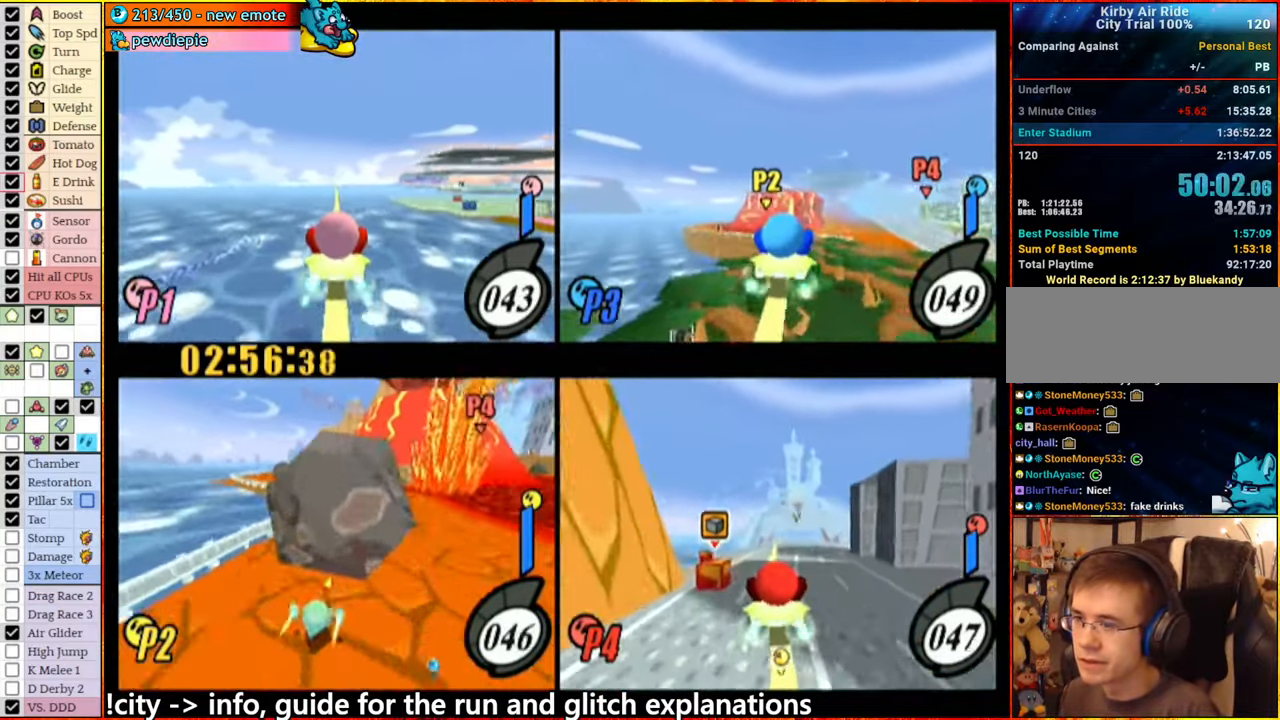
{"buttons": [], "left_stick": "left", "right_stick": "center", "events": [[333, "A", "down"], [350, "left_stick", "left"], [433, "A", "up"]]}
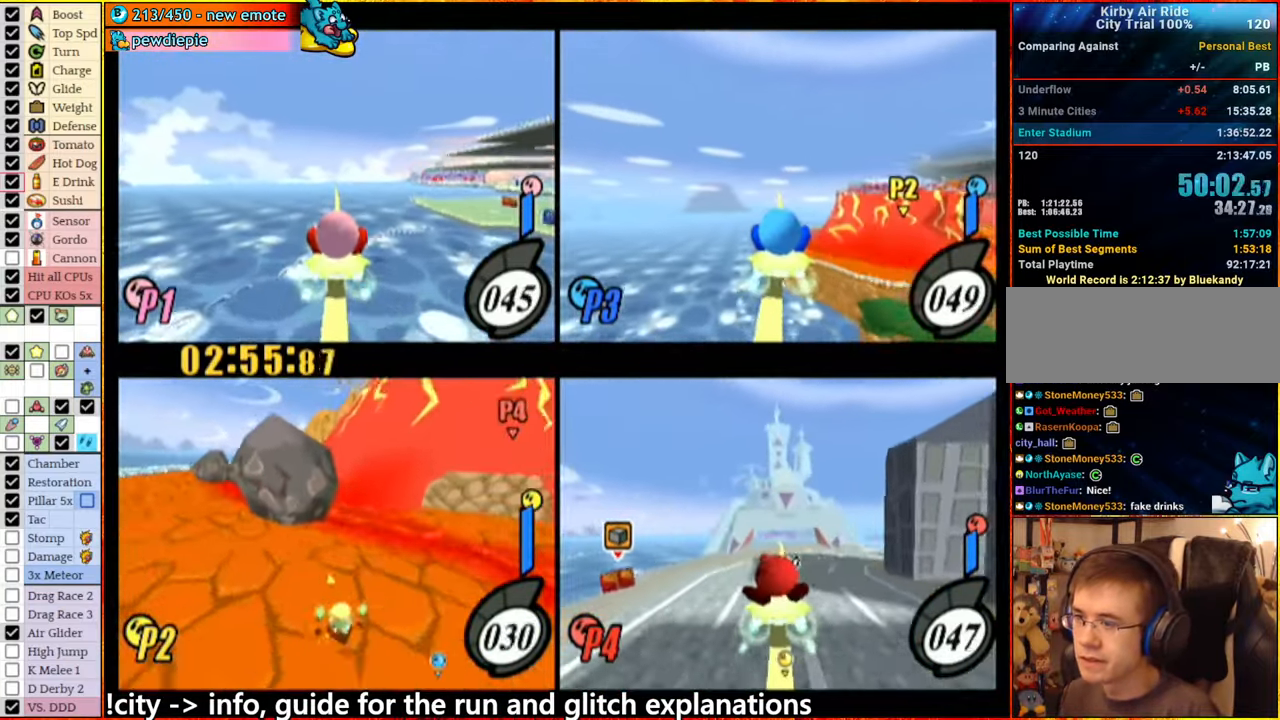
{"buttons": [], "left_stick": "center", "right_stick": "center", "events": [[83, "A", "down"], [233, "A", "up"], [383, "left_stick", "center"]]}